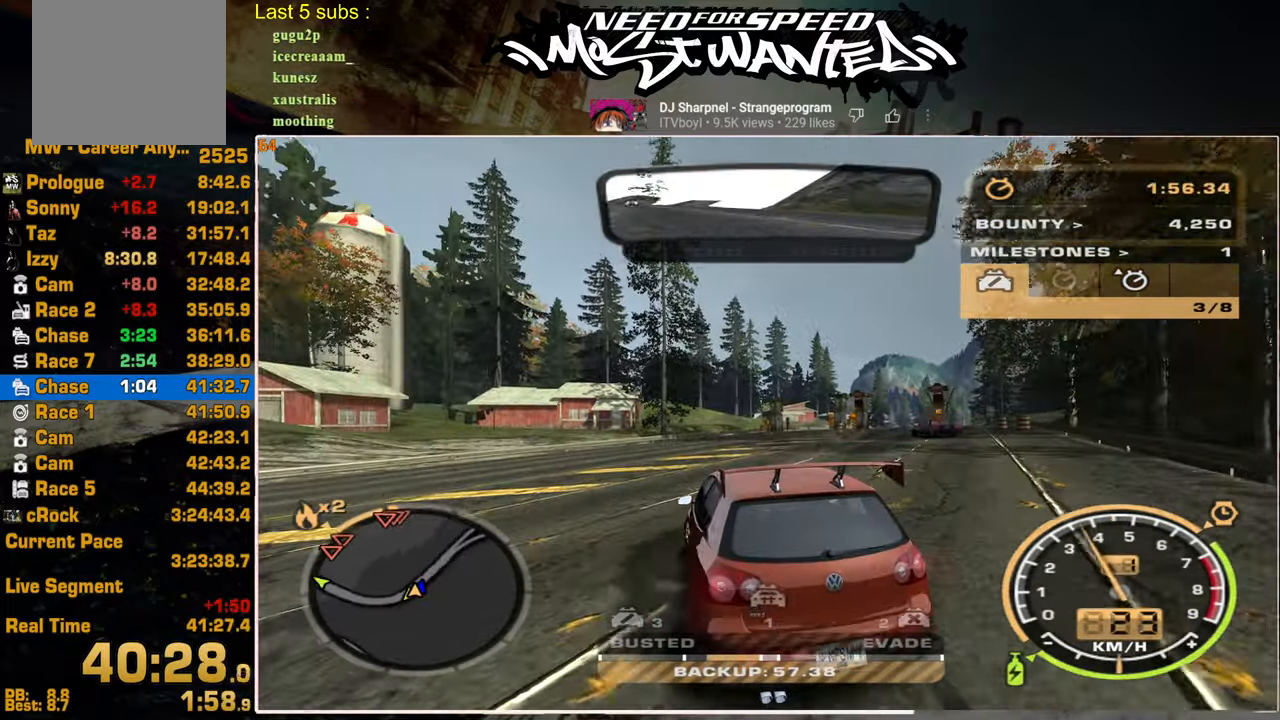
Gameplay with a controller (PlayStation layout); each line is a JSON object with the inputs held at the frame after it. "events" lists button and stick changes between this image and that frame as [ms after this image, input, new state], when the widget could be followed in between.
{"buttons": ["R2"], "left_stick": "center", "right_stick": "center", "events": [[100, "L2", "down"], [100, "R2", "up"], [284, "L2", "up"], [284, "R2", "down"]]}
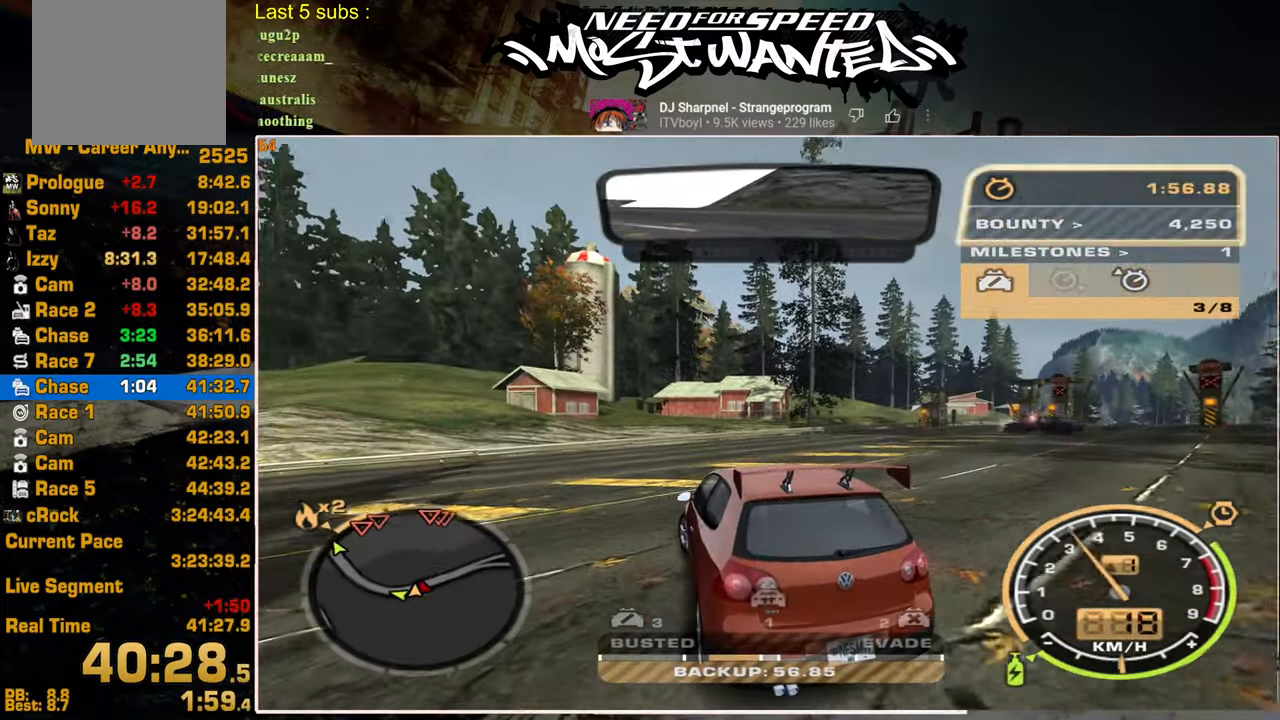
{"buttons": [], "left_stick": "center", "right_stick": "center", "events": [[417, "R2", "up"]]}
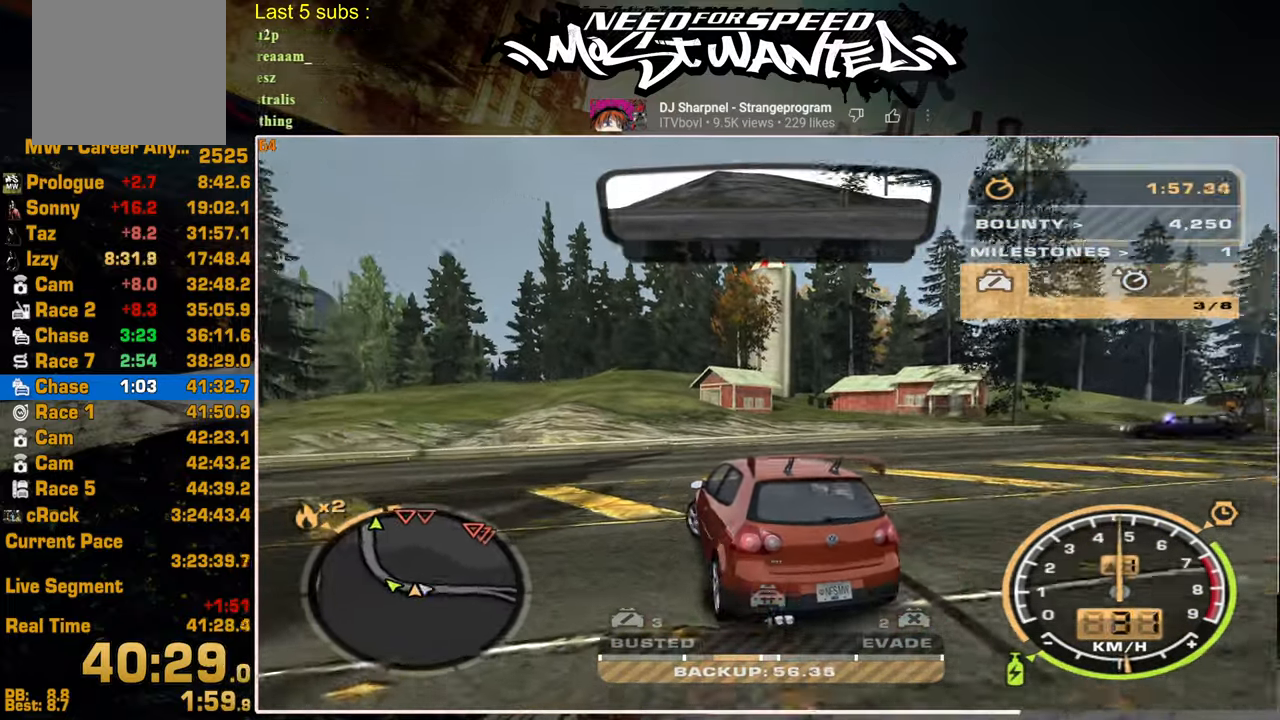
{"buttons": ["R2"], "left_stick": "center", "right_stick": "center", "events": [[117, "R2", "down"]]}
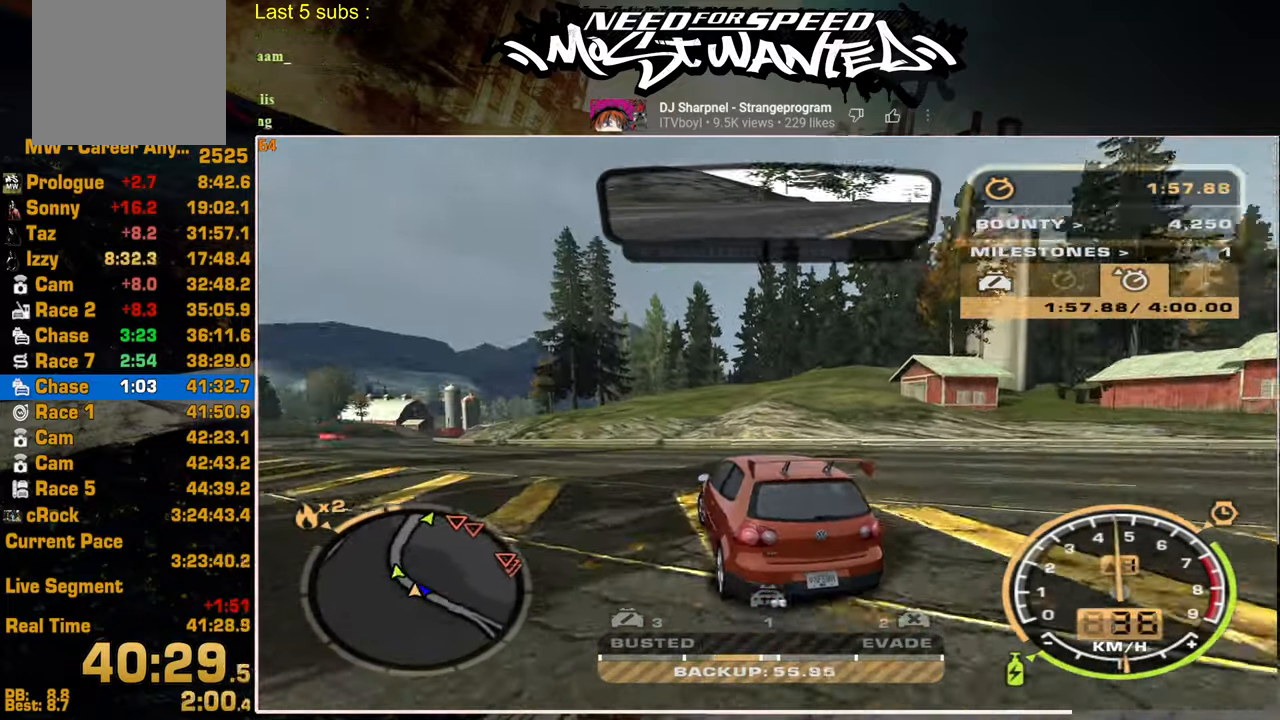
{"buttons": ["R2"], "left_stick": "center", "right_stick": "center", "events": [[117, "R2", "up"], [250, "R2", "down"]]}
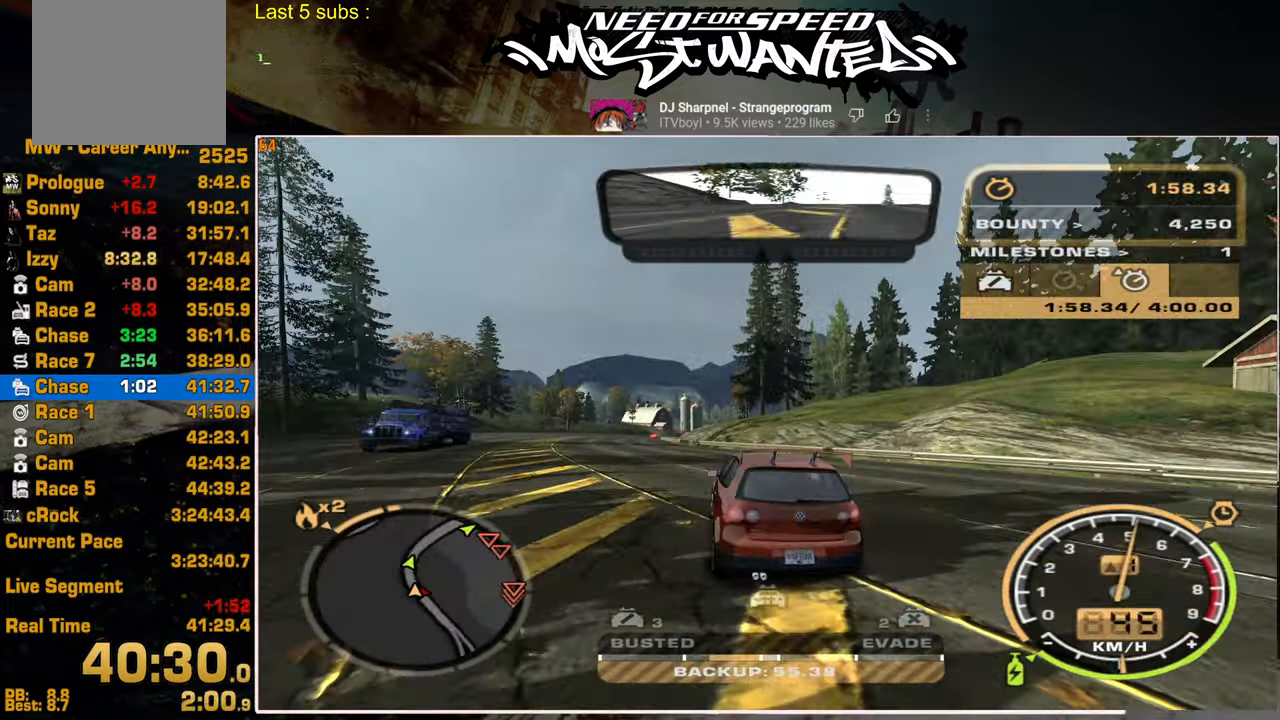
{"buttons": ["R2"], "left_stick": "center", "right_stick": "center", "events": [[284, "R2", "up"], [384, "R2", "down"]]}
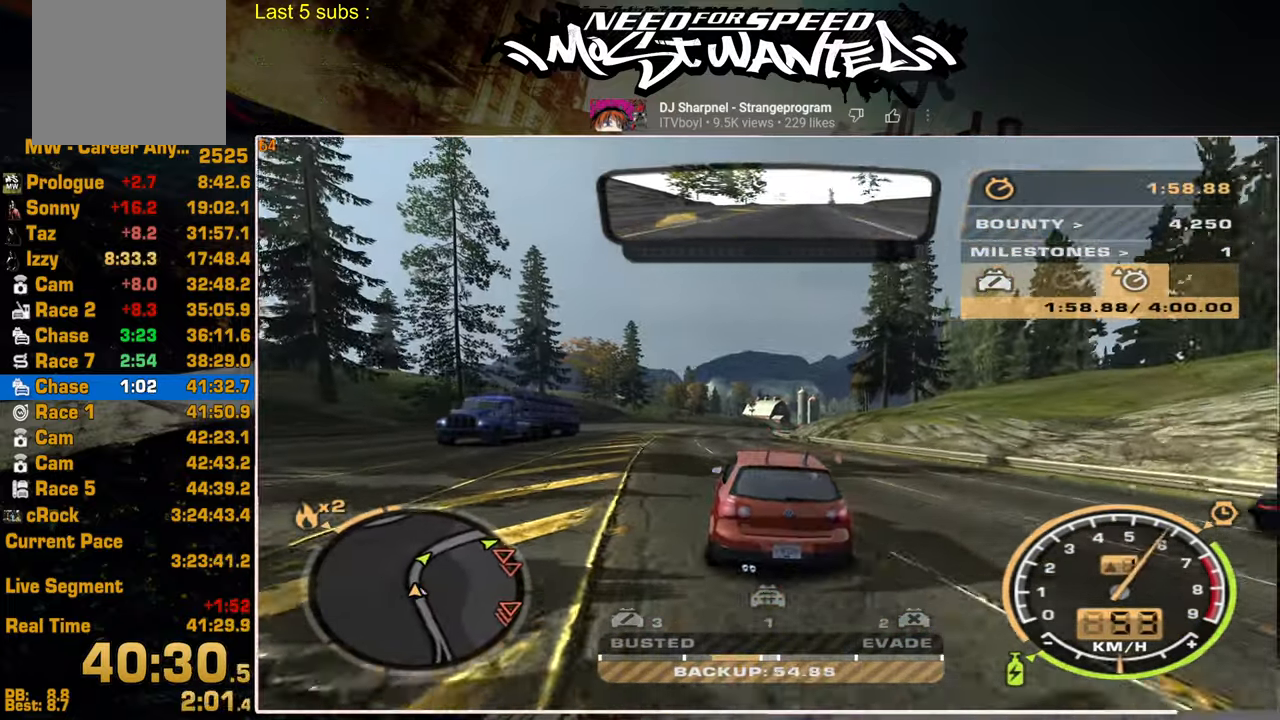
{"buttons": ["R2"], "left_stick": "center", "right_stick": "center", "events": []}
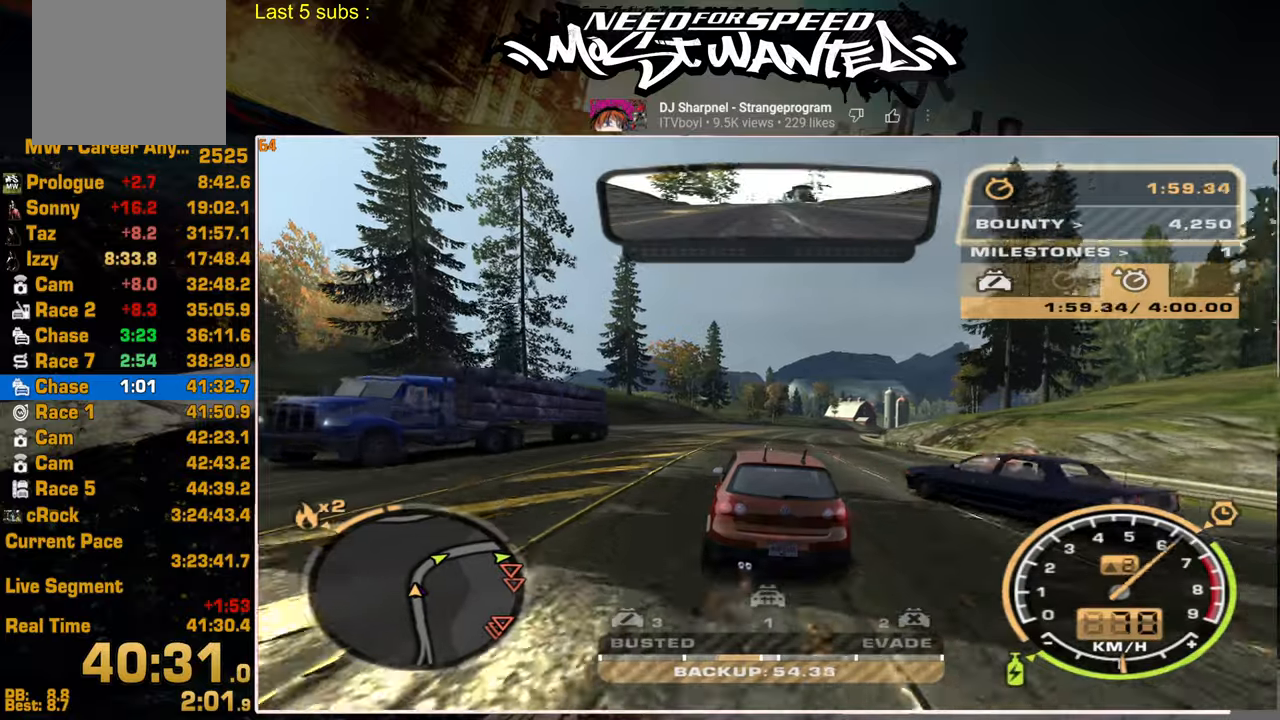
{"buttons": [], "left_stick": "center", "right_stick": "center", "events": [[500, "R2", "up"]]}
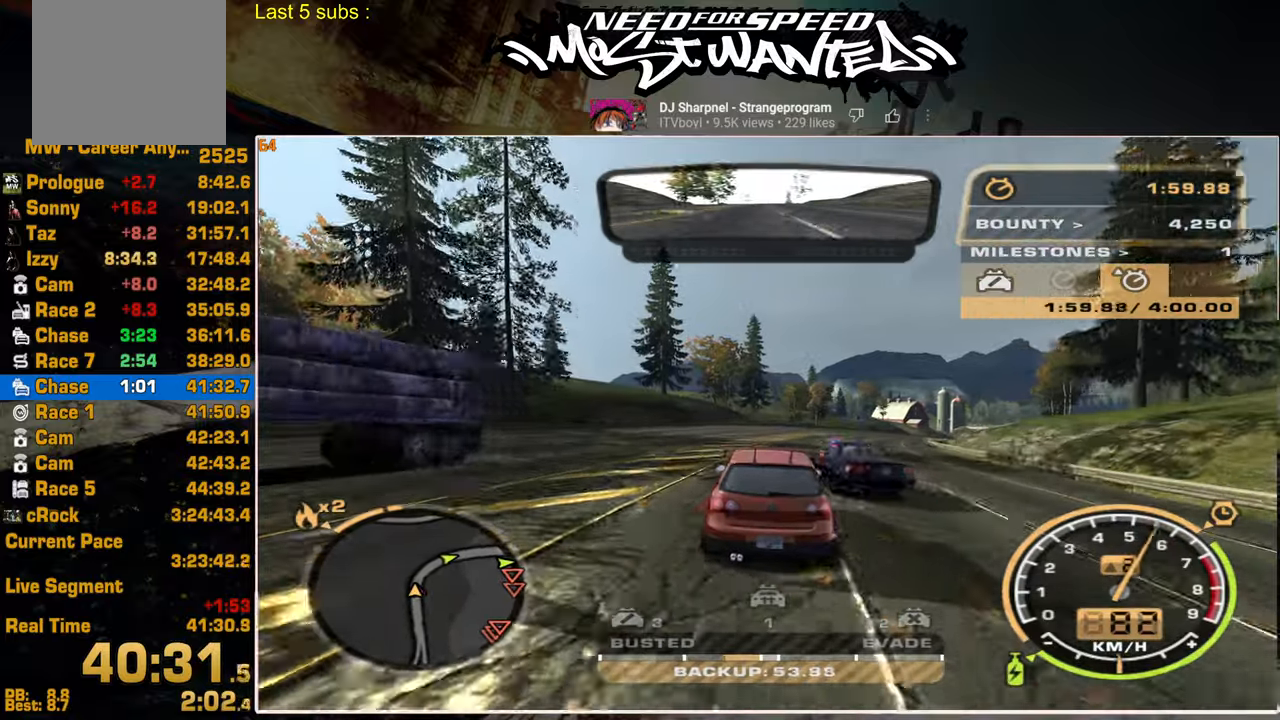
{"buttons": ["R2"], "left_stick": "center", "right_stick": "center", "events": [[350, "R2", "down"]]}
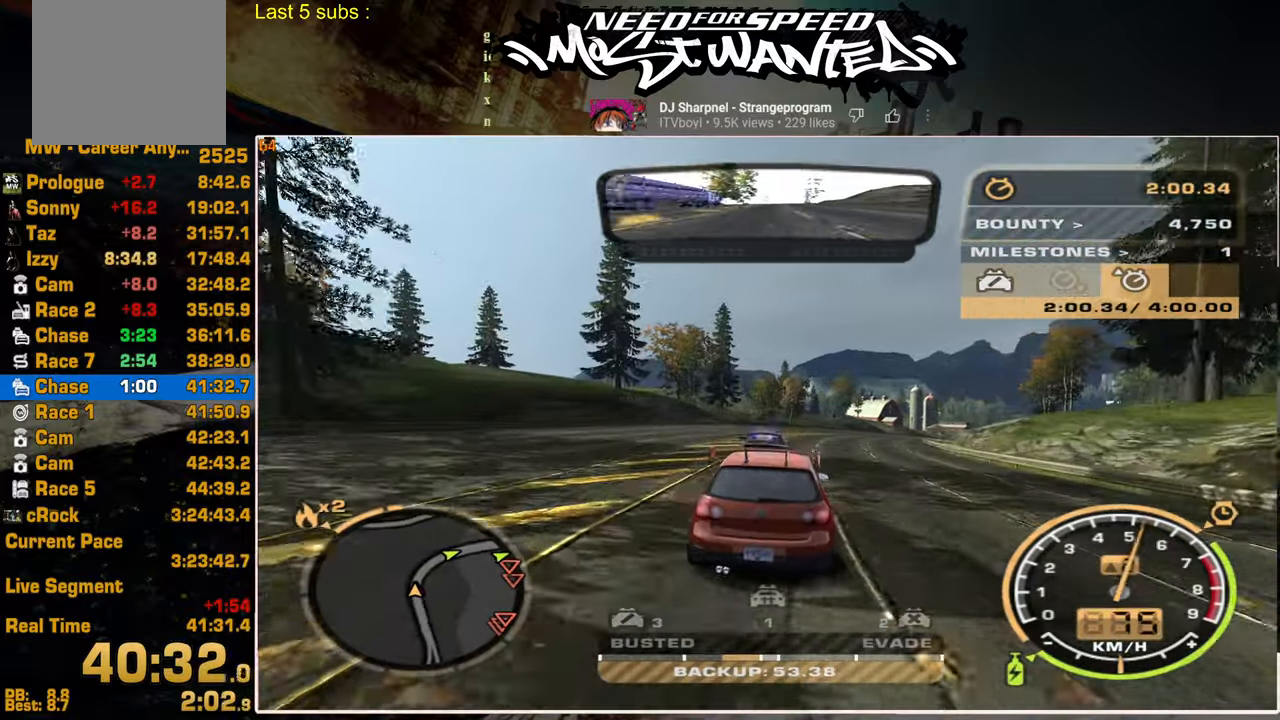
{"buttons": ["R2"], "left_stick": "center", "right_stick": "center", "events": []}
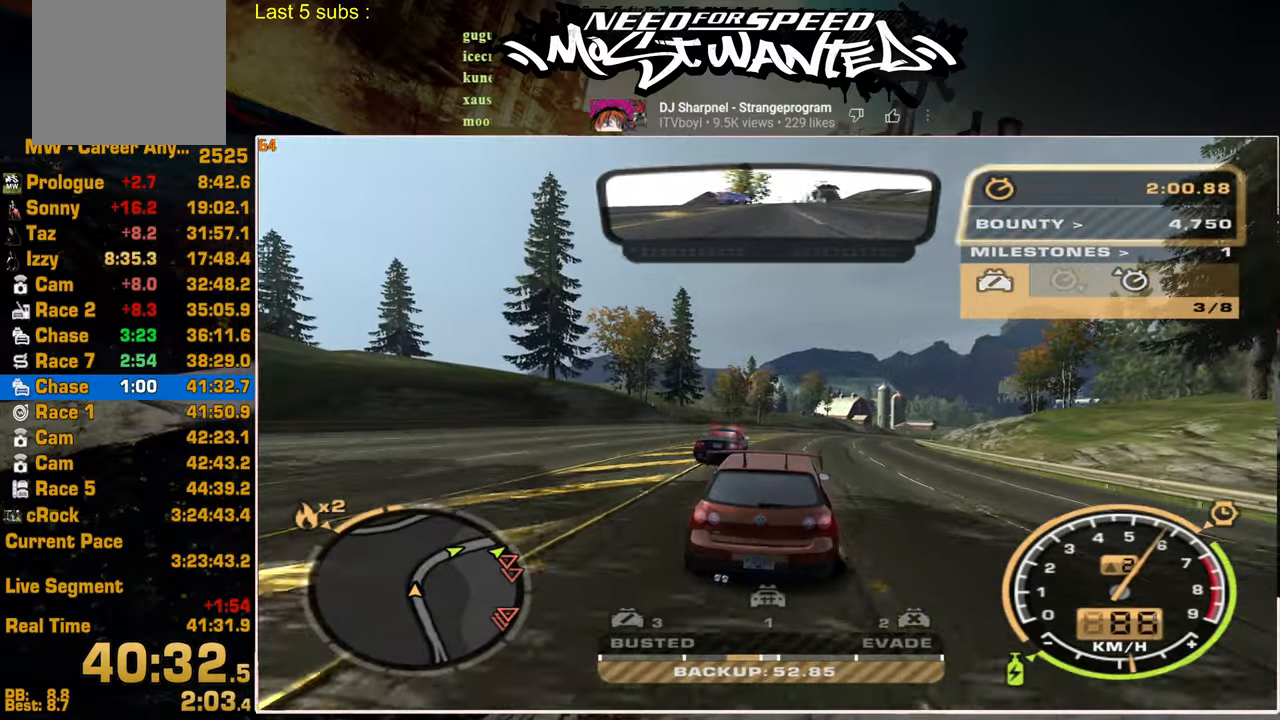
{"buttons": ["R2"], "left_stick": "center", "right_stick": "center", "events": []}
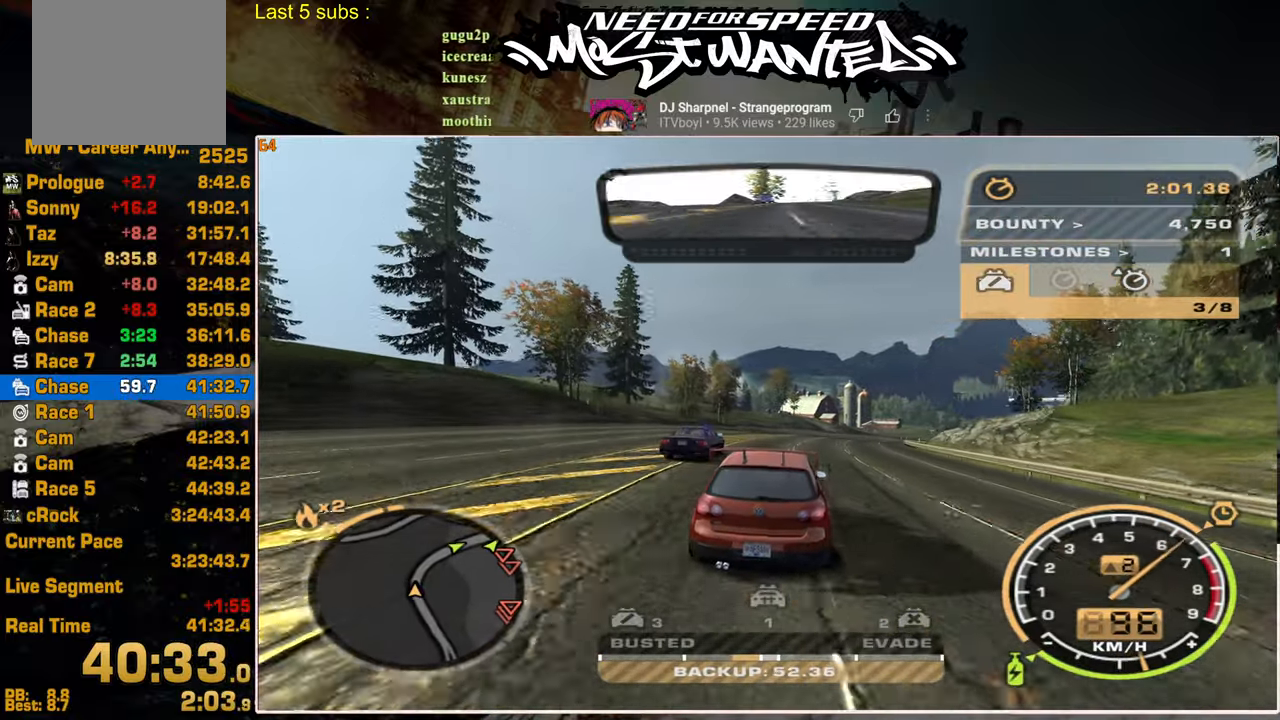
{"buttons": ["R2"], "left_stick": "center", "right_stick": "center", "events": []}
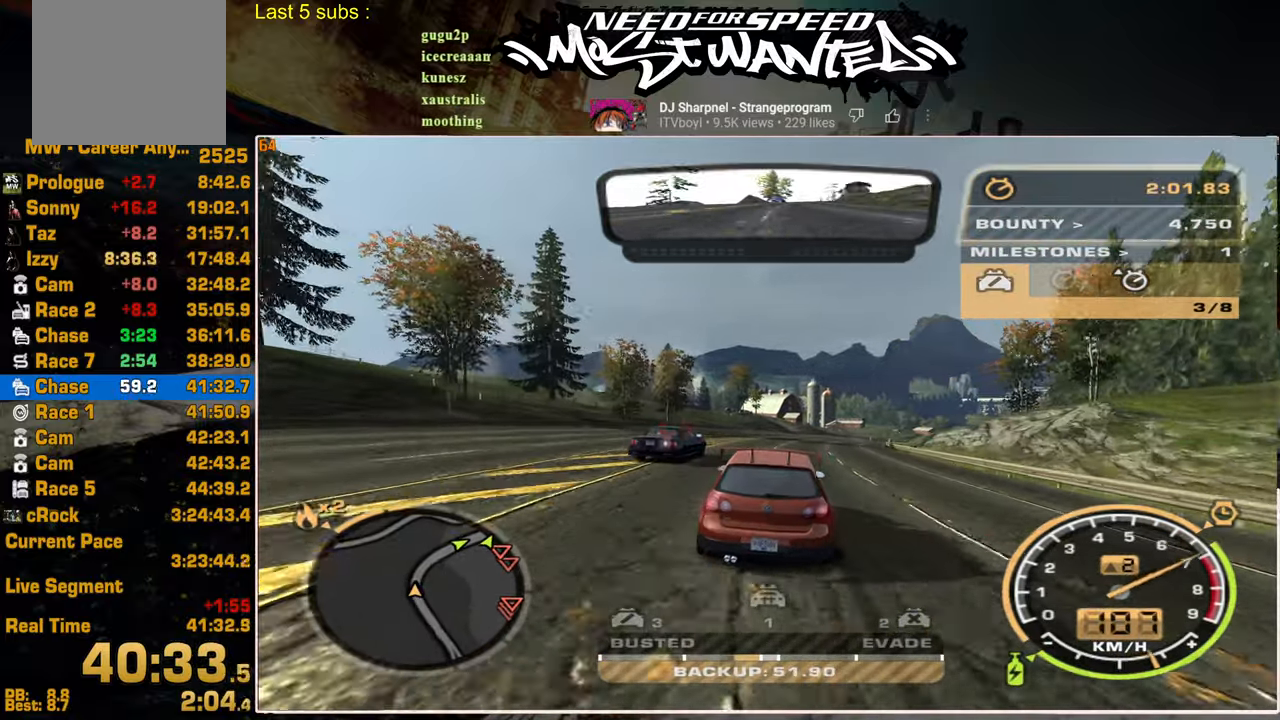
{"buttons": ["L2"], "left_stick": "center", "right_stick": "center", "events": [[350, "L2", "down"], [417, "R2", "up"]]}
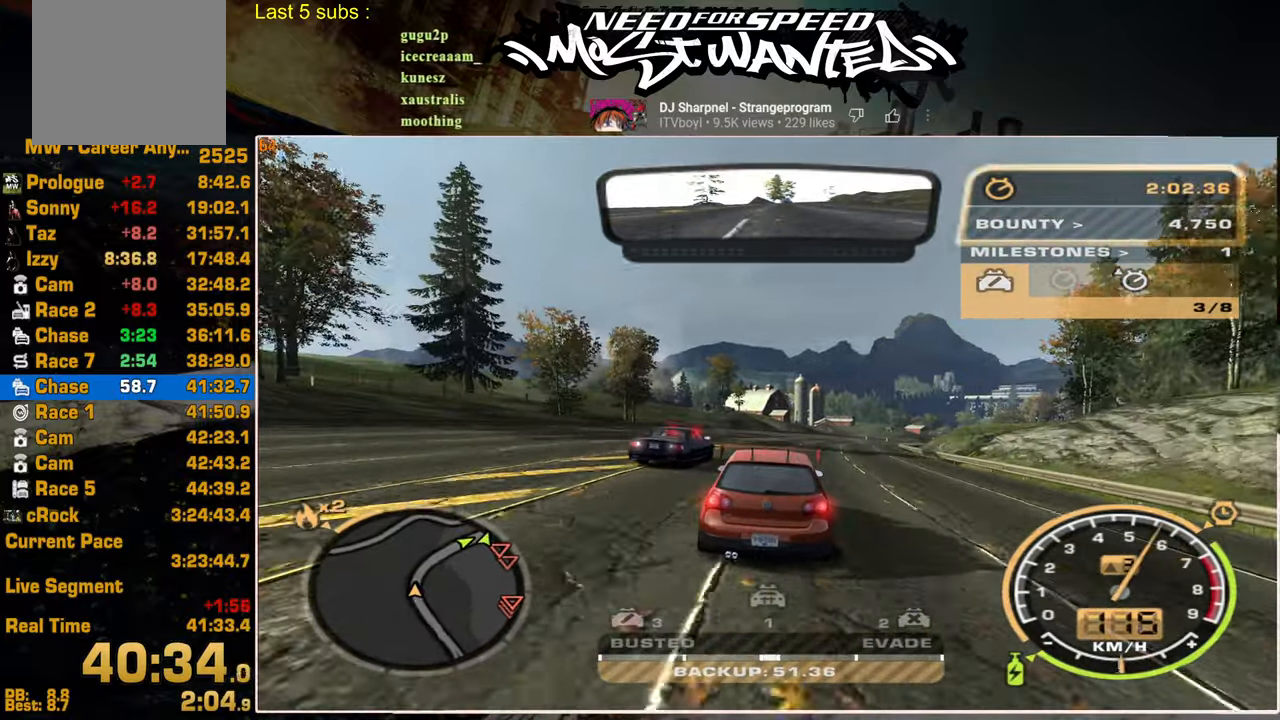
{"buttons": ["R2"], "left_stick": "center", "right_stick": "center", "events": [[350, "L2", "up"], [484, "R2", "down"]]}
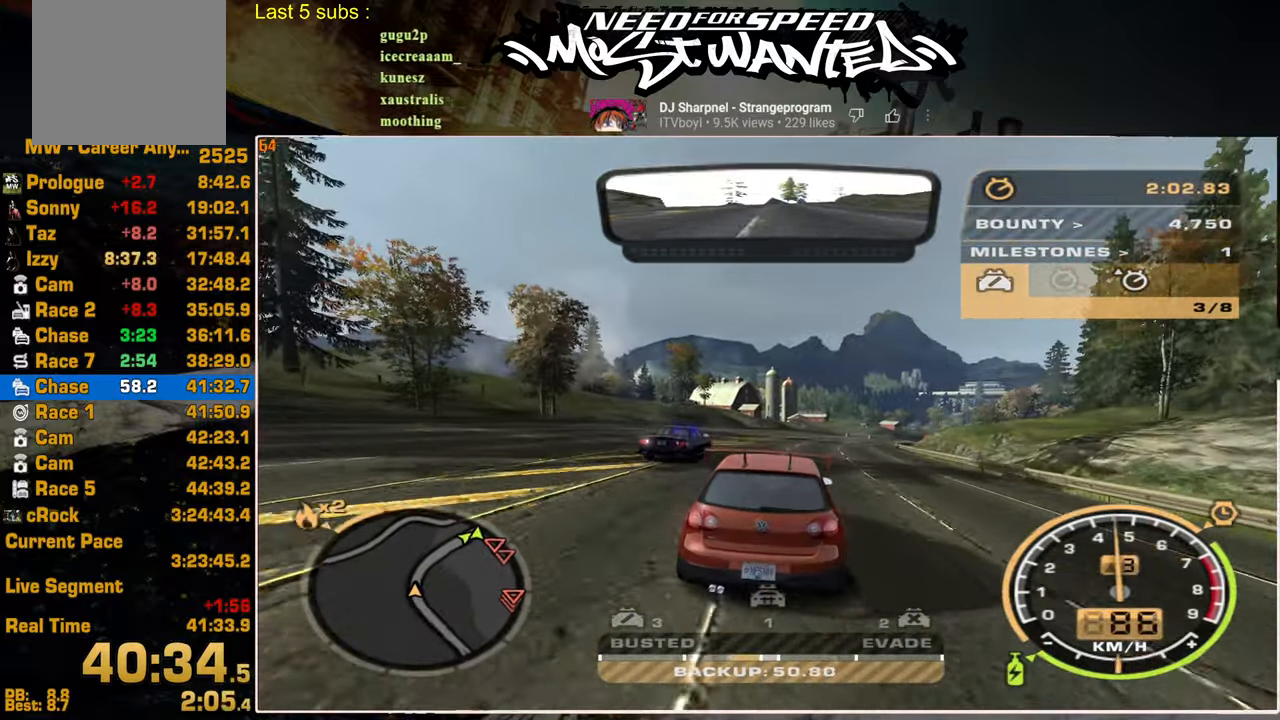
{"buttons": ["R2"], "left_stick": "center", "right_stick": "center", "events": []}
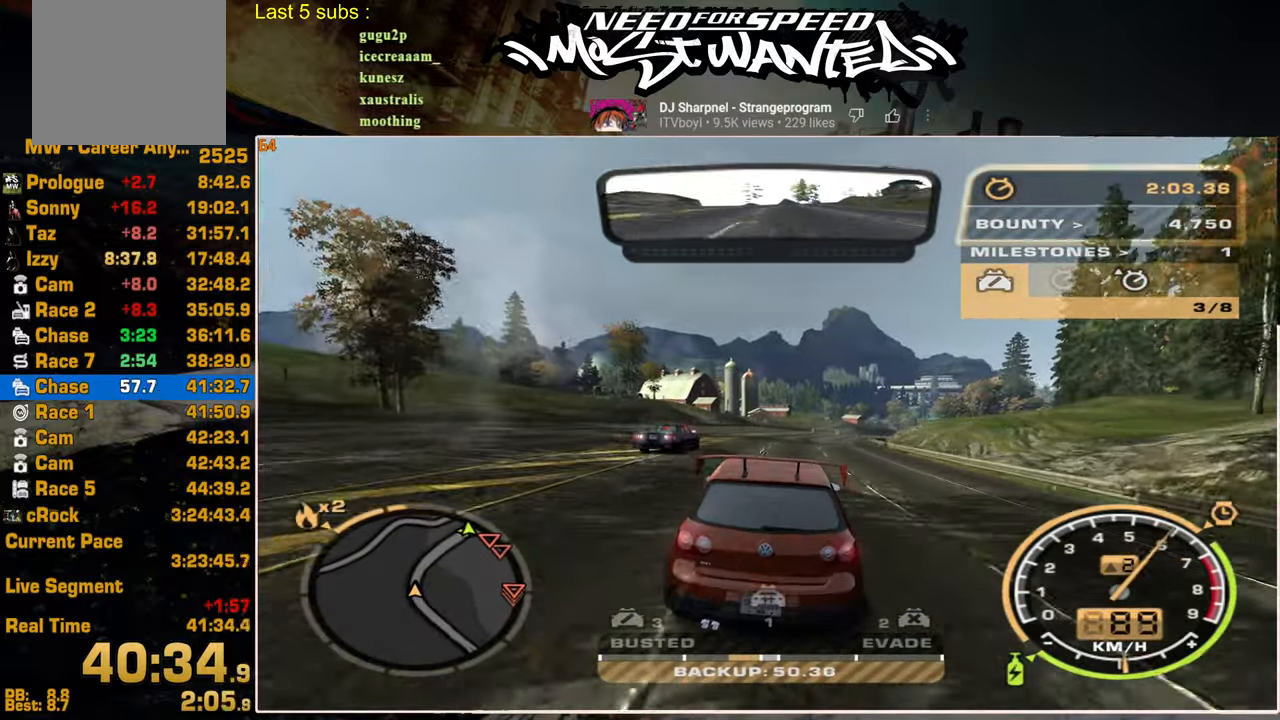
{"buttons": ["R2"], "left_stick": "center", "right_stick": "center", "events": []}
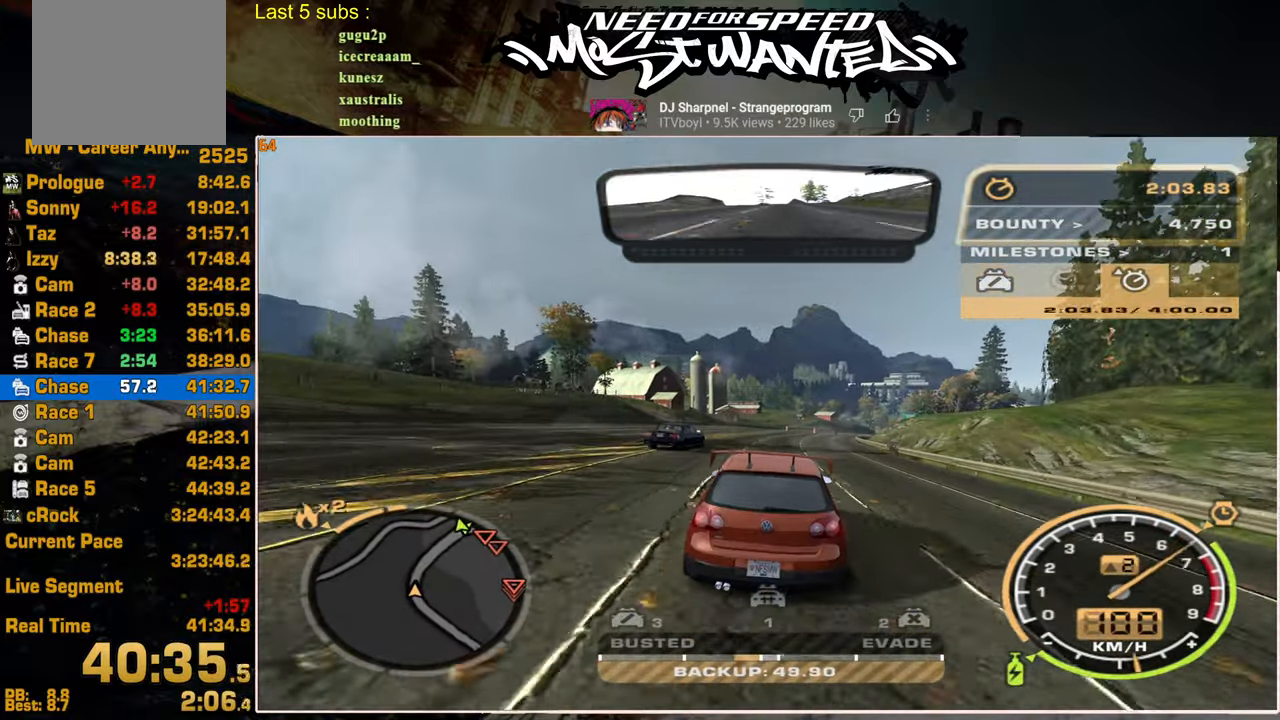
{"buttons": ["R2"], "left_stick": "center", "right_stick": "center", "events": []}
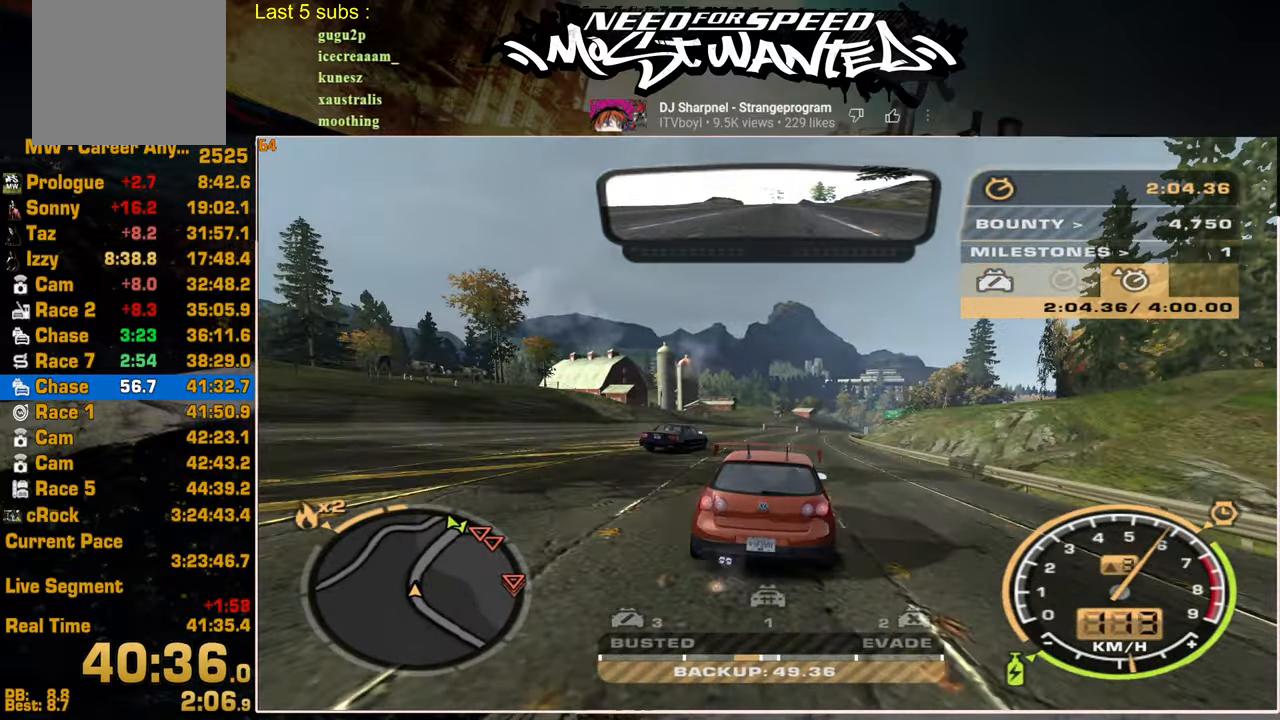
{"buttons": ["R2"], "left_stick": "center", "right_stick": "center", "events": [[34, "SQUARE", "down"], [134, "SQUARE", "up"], [217, "SQUARE", "down"], [317, "SQUARE", "up"], [367, "SQUARE", "down"], [434, "SQUARE", "up"]]}
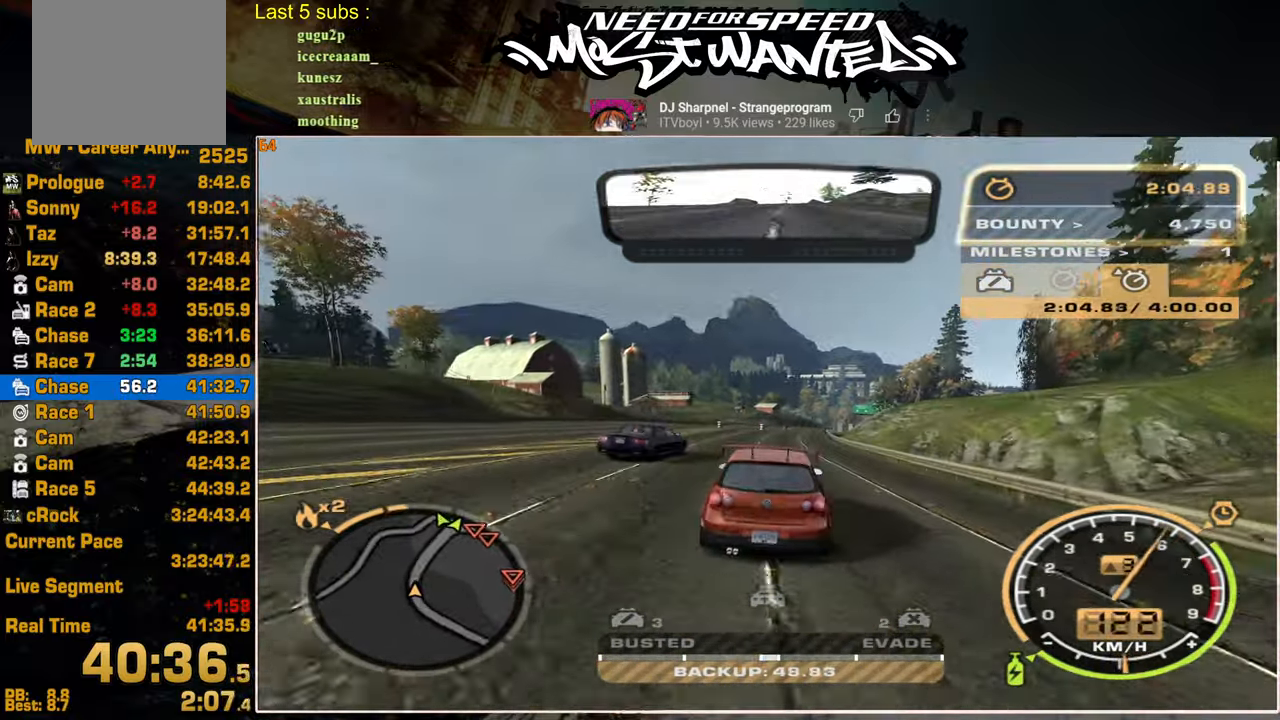
{"buttons": ["R2"], "left_stick": "center", "right_stick": "center", "events": [[17, "SQUARE", "down"], [84, "SQUARE", "up"]]}
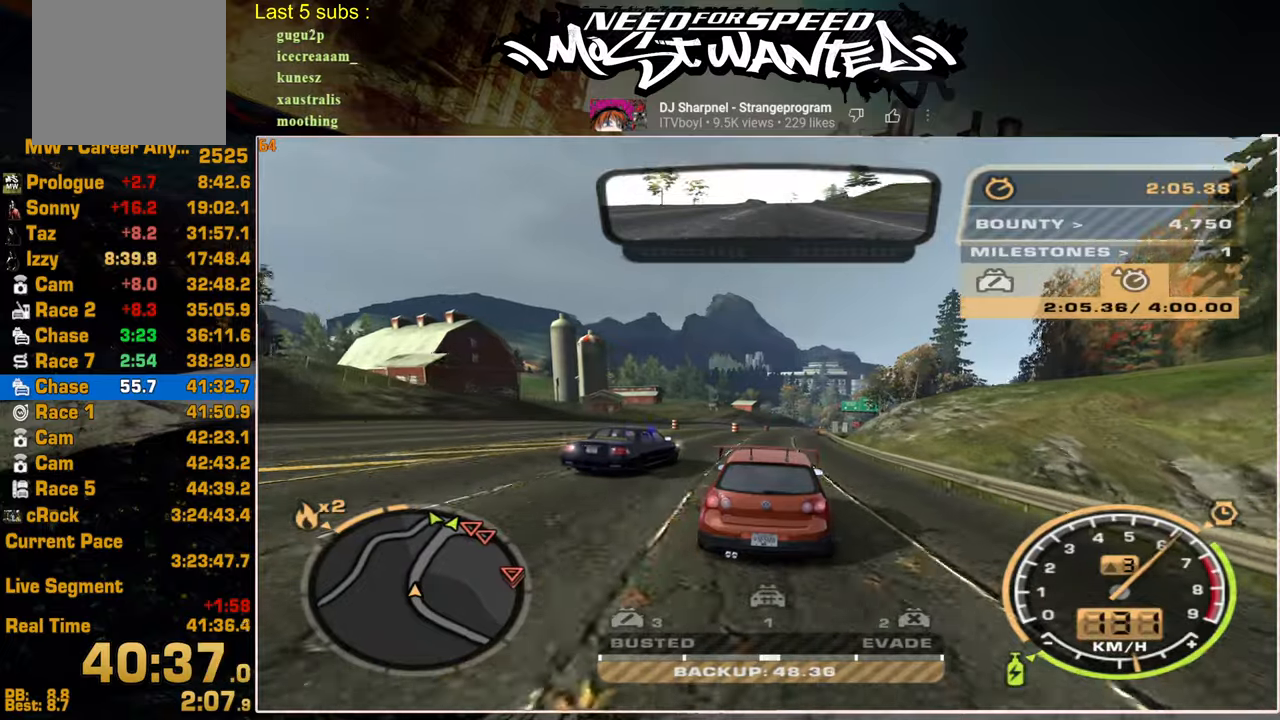
{"buttons": ["R2"], "left_stick": "center", "right_stick": "center", "events": []}
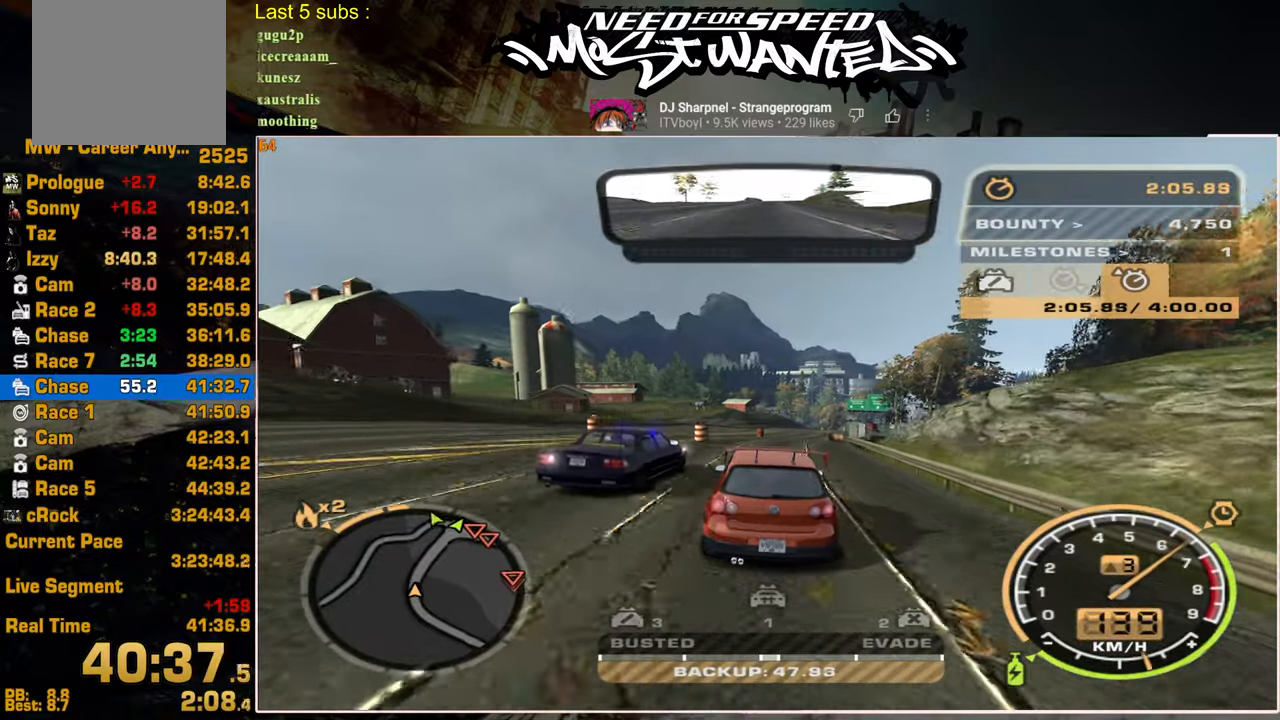
{"buttons": [], "left_stick": "center", "right_stick": "center", "events": [[67, "L2", "down"], [150, "R2", "up"], [484, "L2", "up"]]}
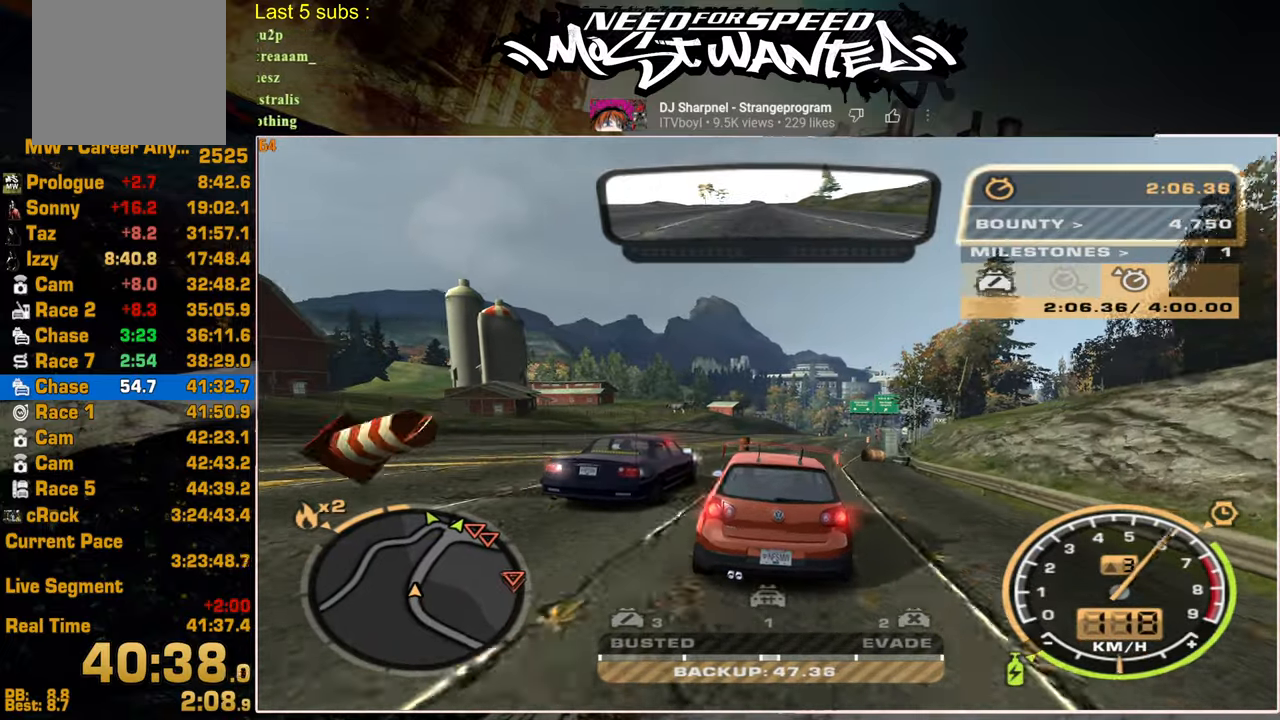
{"buttons": ["L2"], "left_stick": "center", "right_stick": "center", "events": [[100, "R2", "down"], [317, "L2", "down"], [317, "R2", "up"]]}
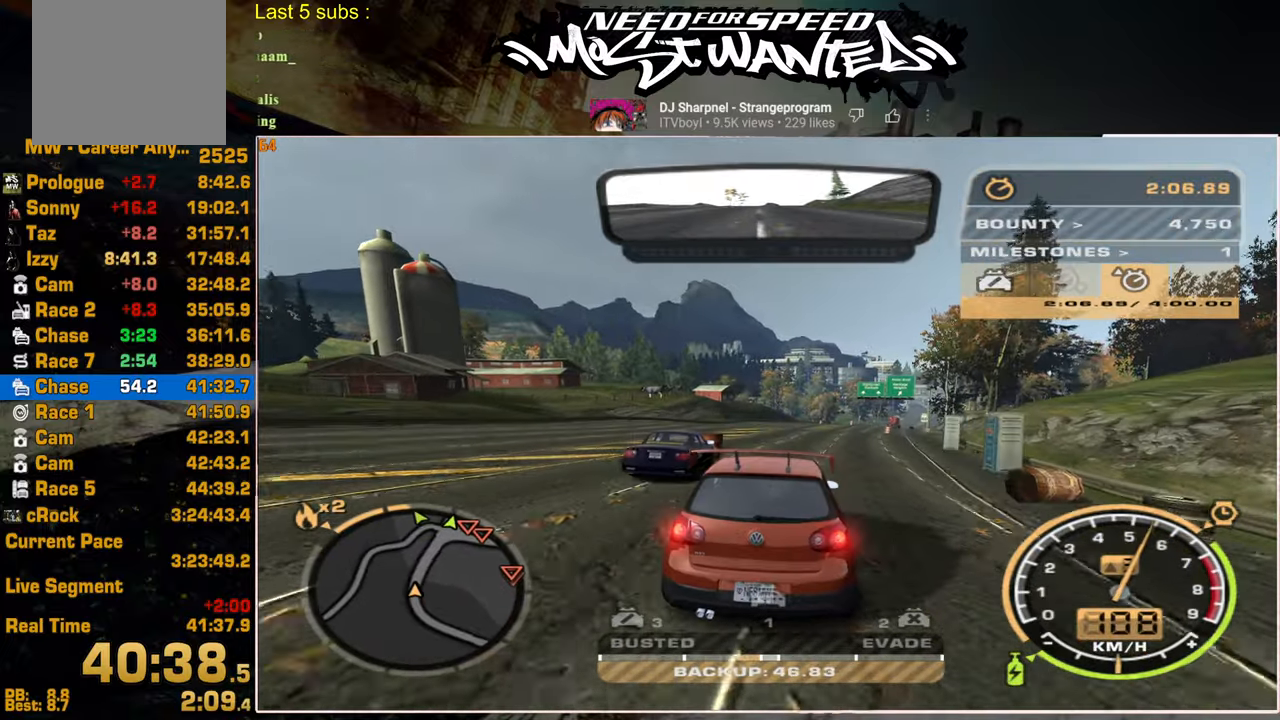
{"buttons": ["R2"], "left_stick": "center", "right_stick": "center", "events": [[17, "L2", "up"], [34, "R2", "down"]]}
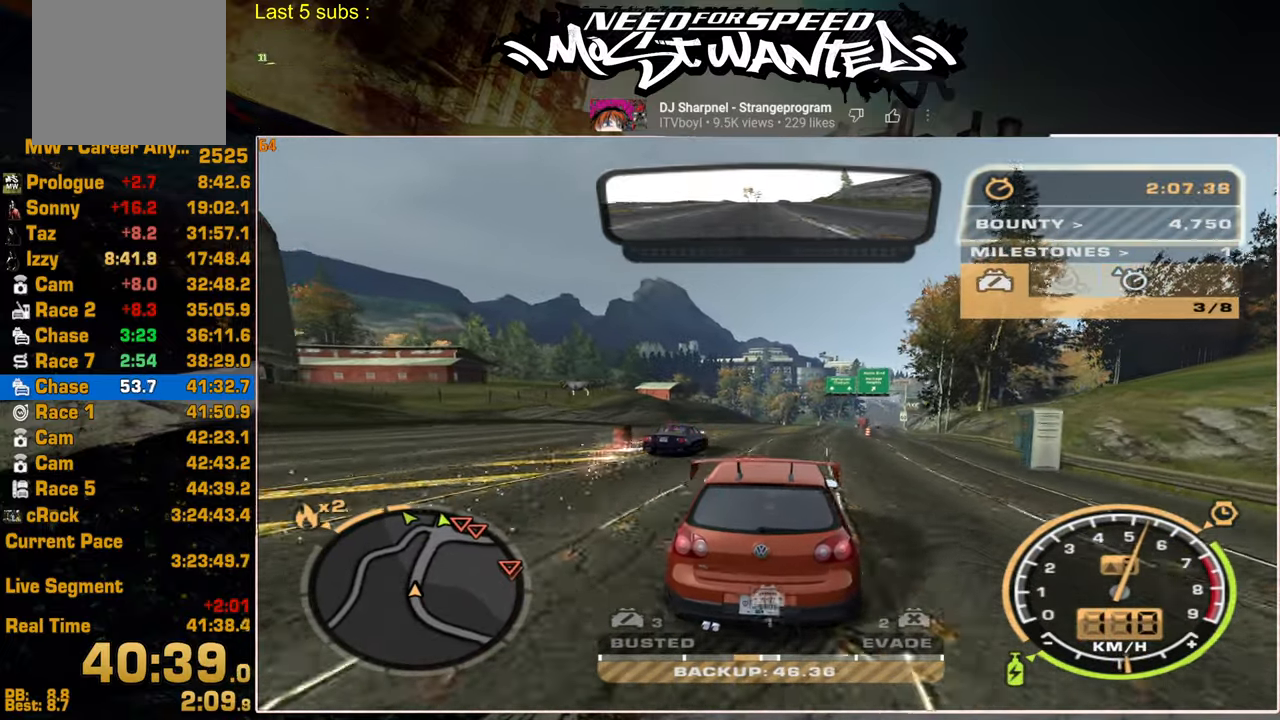
{"buttons": ["R2"], "left_stick": "center", "right_stick": "center", "events": []}
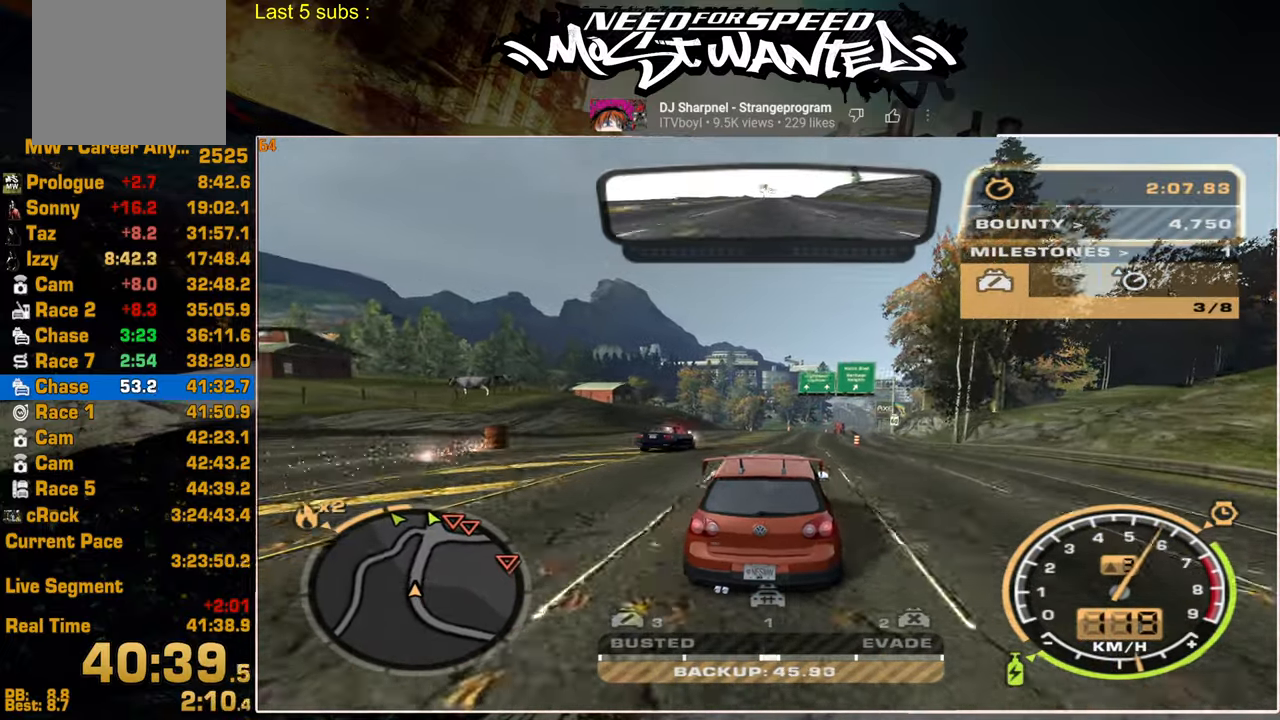
{"buttons": [], "left_stick": "center", "right_stick": "center", "events": [[167, "L2", "down"], [184, "R2", "up"], [500, "L2", "up"]]}
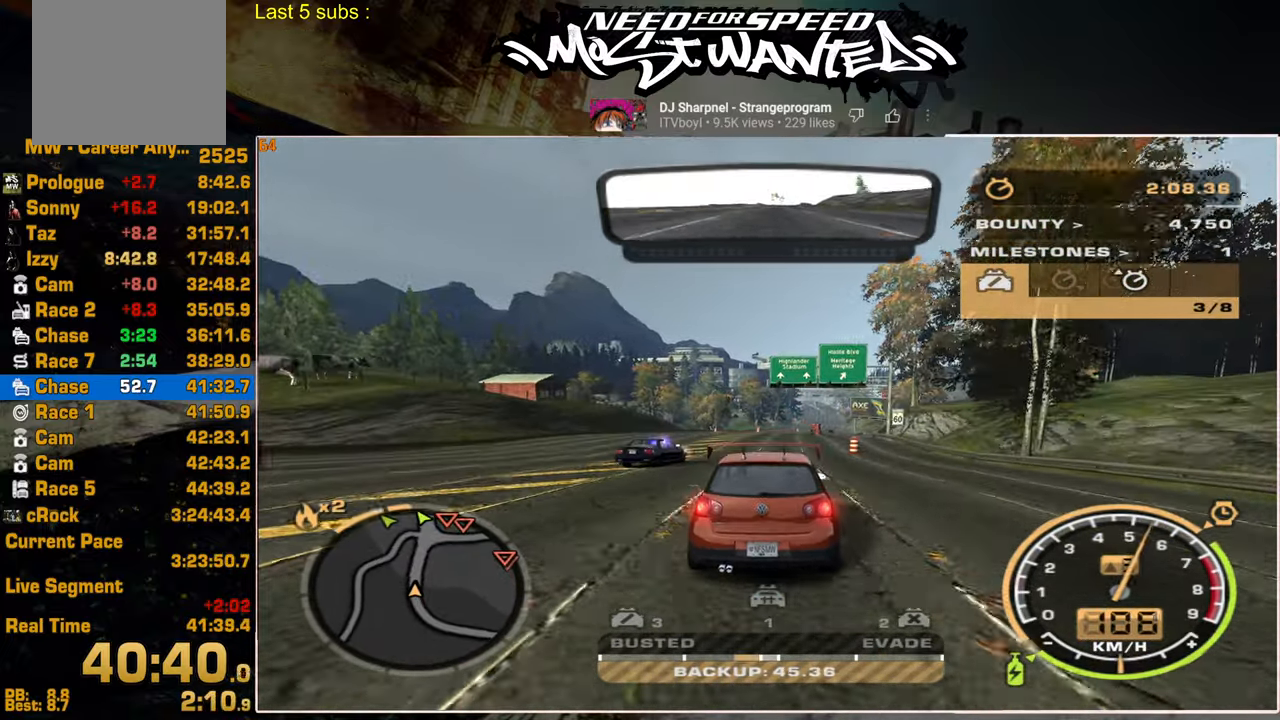
{"buttons": [], "left_stick": "center", "right_stick": "center", "events": [[184, "R2", "down"], [417, "R2", "up"]]}
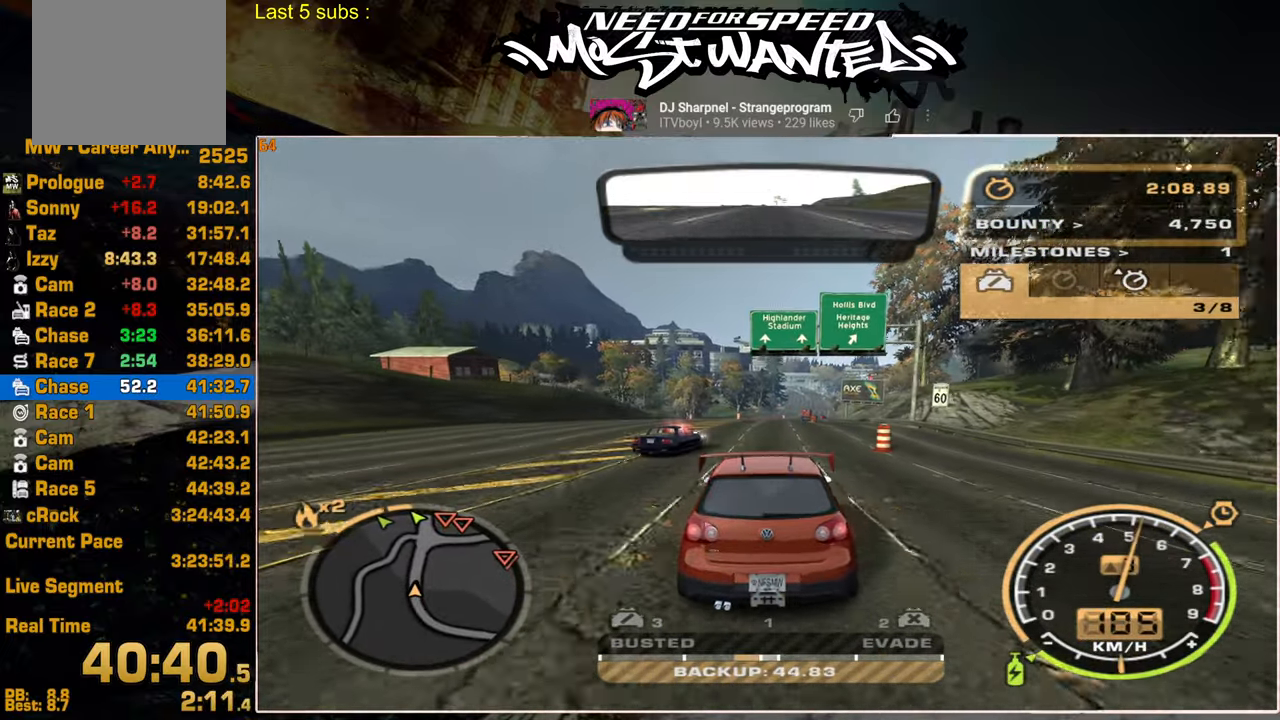
{"buttons": ["R2"], "left_stick": "center", "right_stick": "center", "events": [[434, "R2", "down"]]}
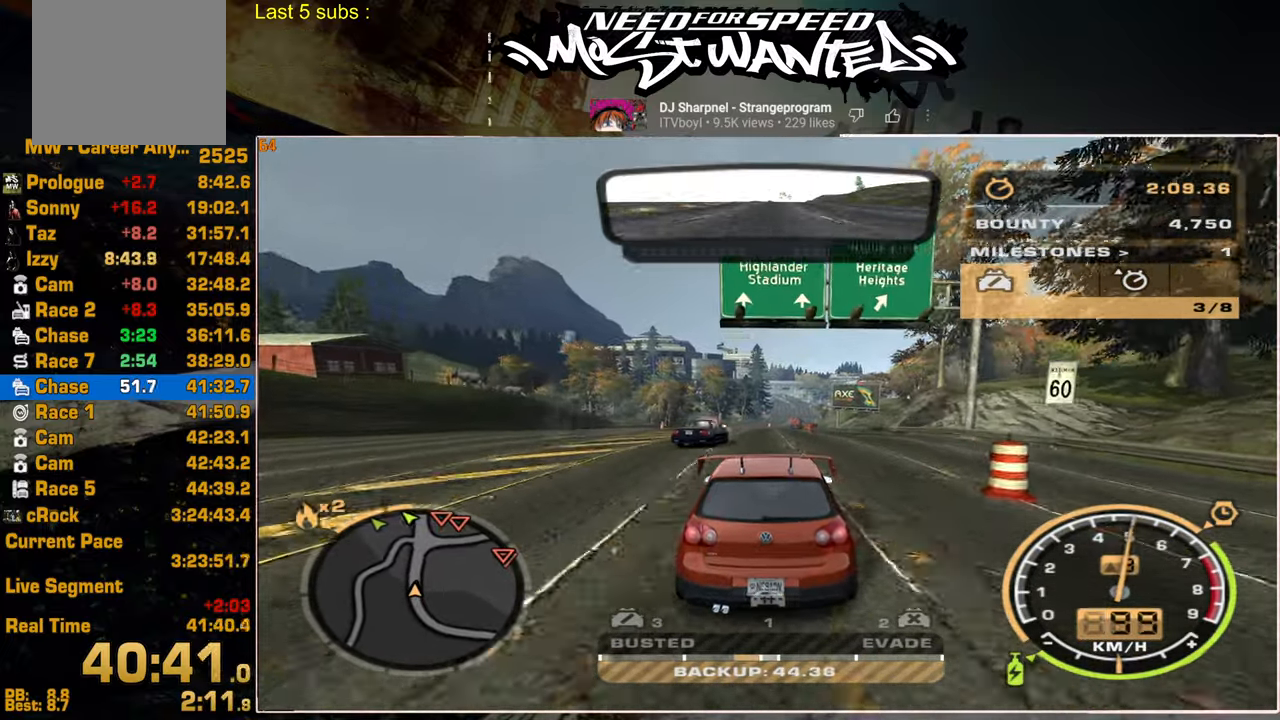
{"buttons": ["R2"], "left_stick": "center", "right_stick": "center", "events": []}
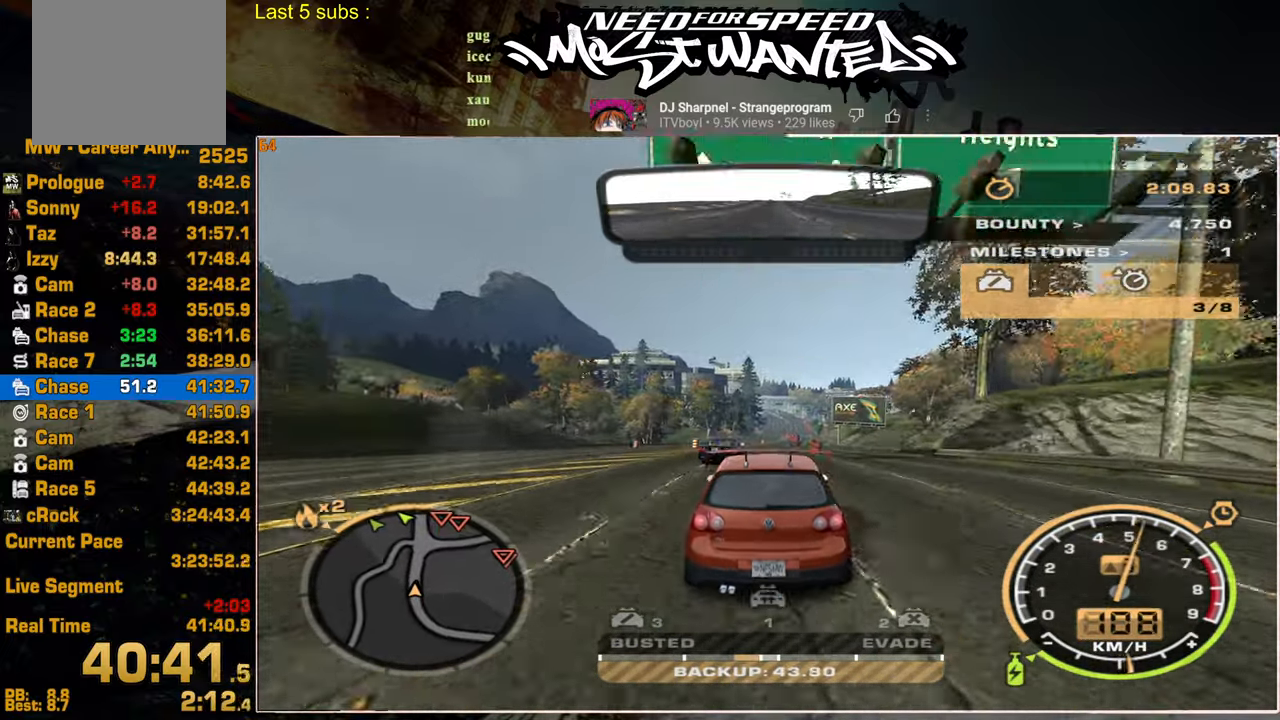
{"buttons": ["R2"], "left_stick": "center", "right_stick": "center", "events": []}
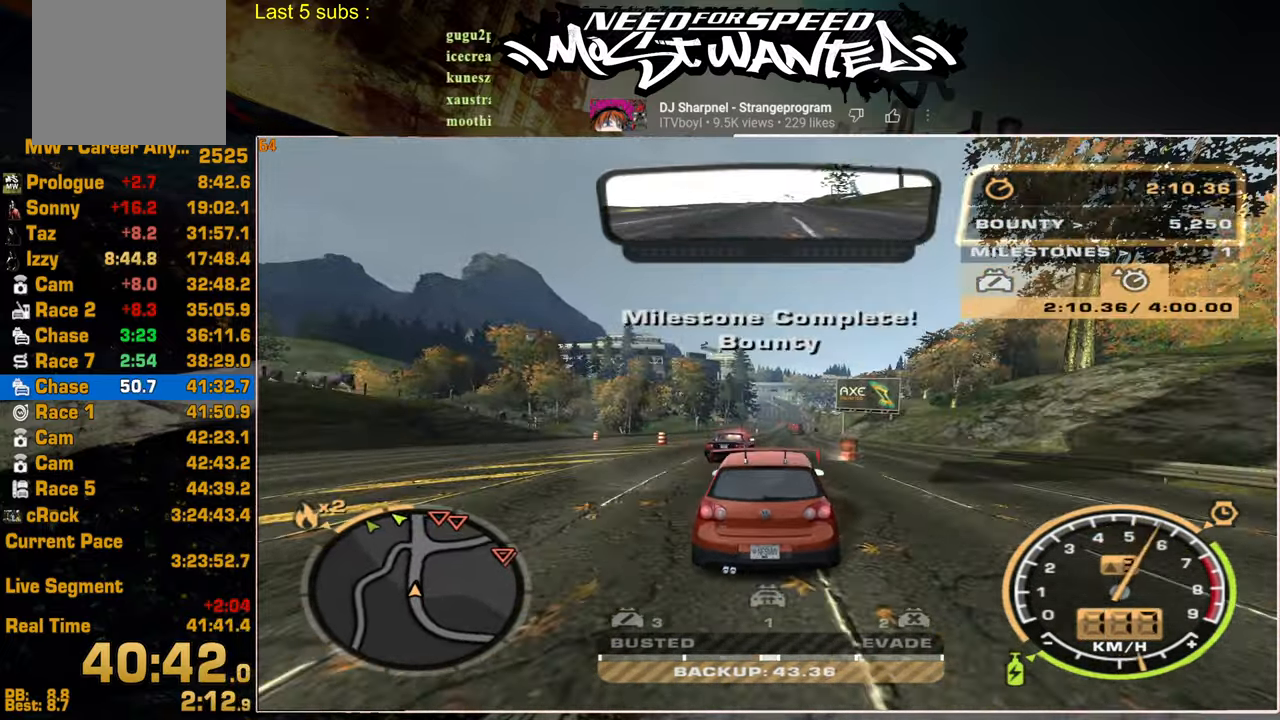
{"buttons": ["R2"], "left_stick": "center", "right_stick": "center", "events": []}